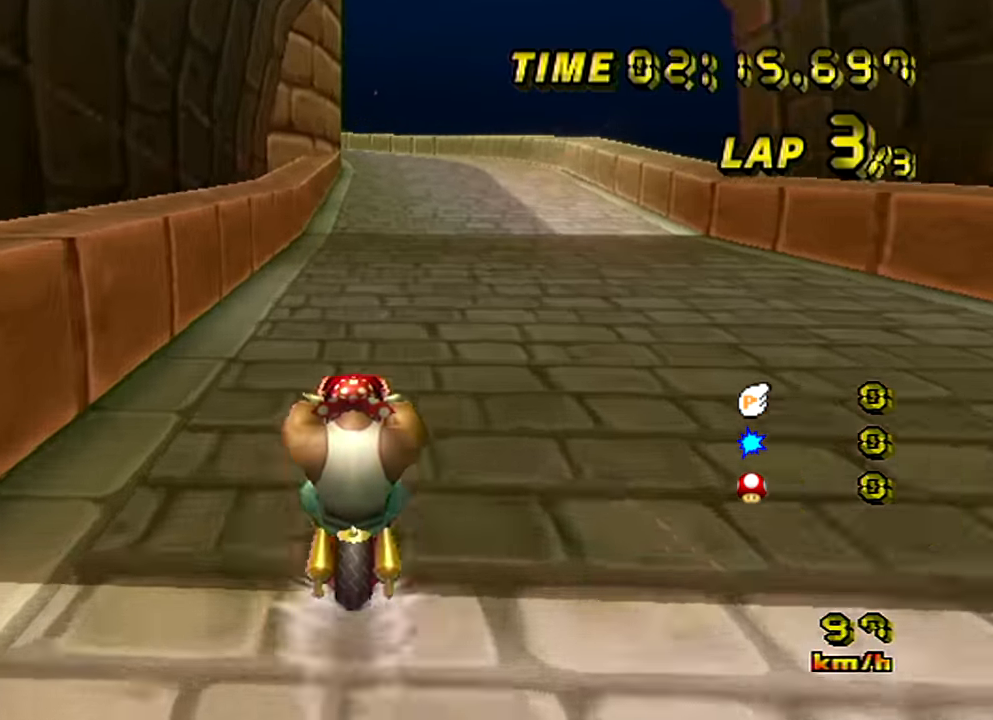
Gameplay with a controller (Nintendo layout); each line is a JSON object with the inputs held at the frame after it. "events" lists button and stick changes between this image and that frame as [ms after this image, input, new state], when the widget could be followed in between. Not read: L3 R1 R3 X Y Z.
{"buttons": ["A"], "left_stick": "center", "events": []}
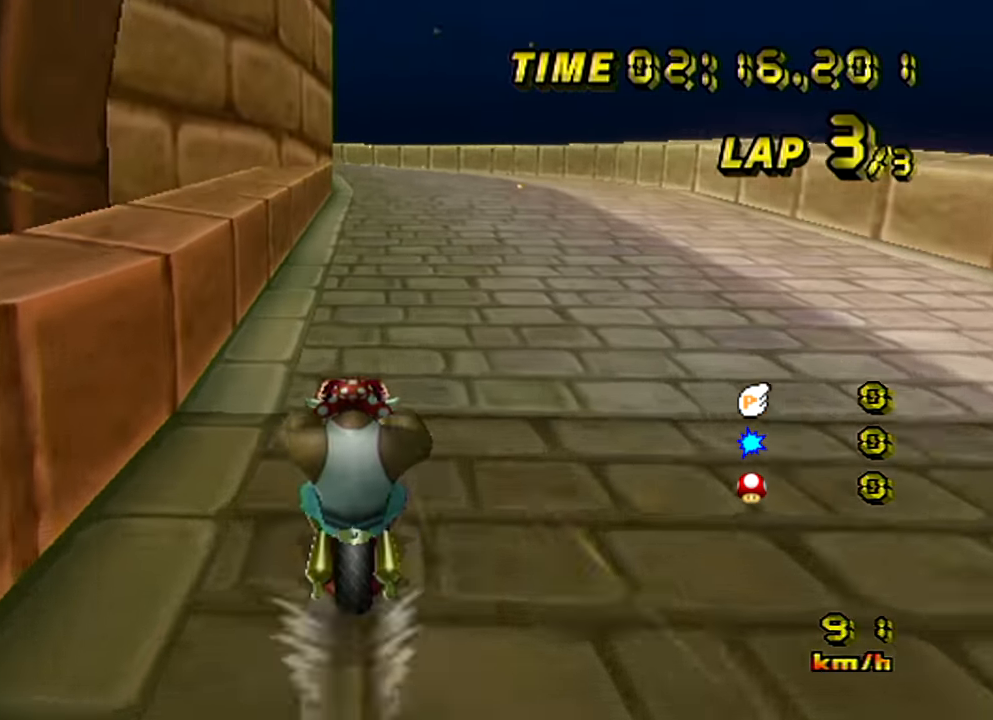
{"buttons": ["A", "B"], "left_stick": "left", "events": [[501, "B", "down"], [501, "left_stick", "left"]]}
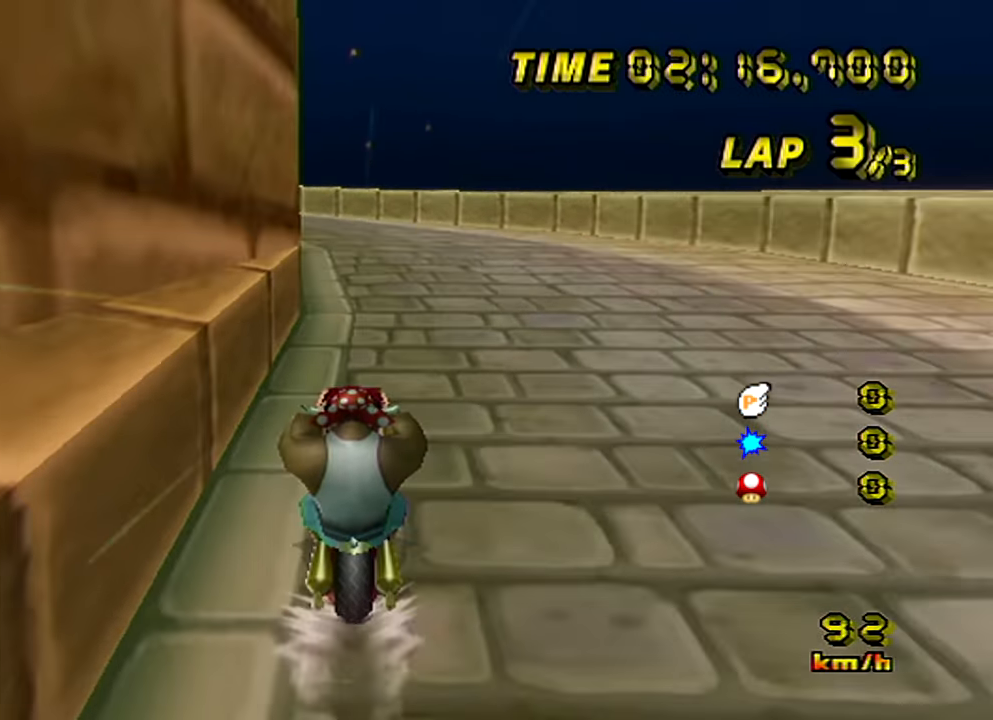
{"buttons": ["A", "B"], "left_stick": "left", "events": []}
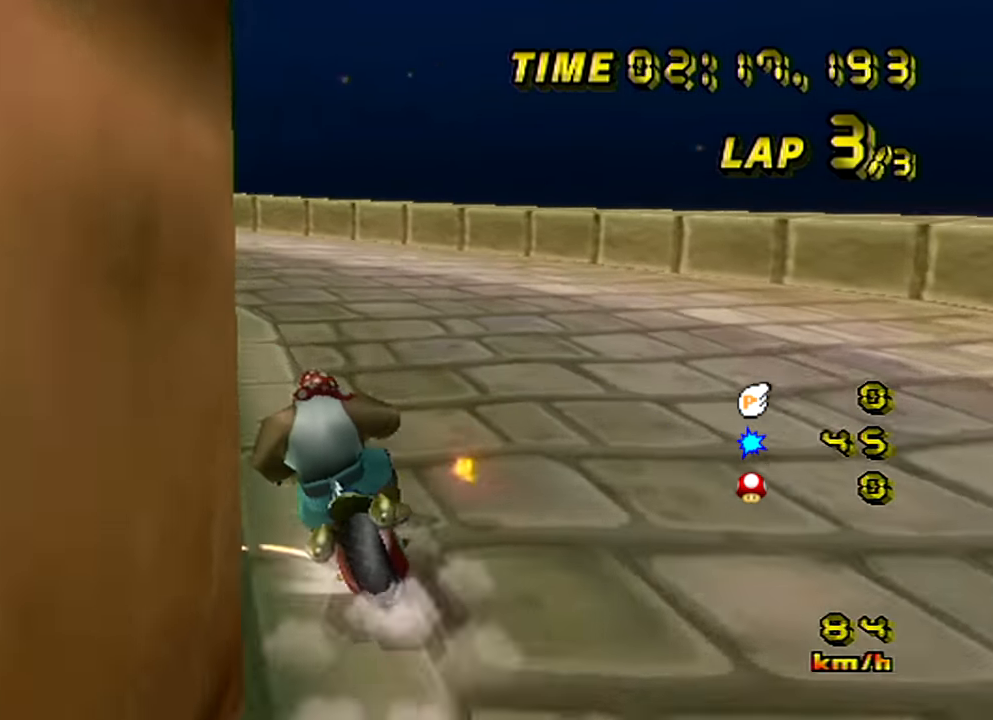
{"buttons": ["A", "B"], "left_stick": "left", "events": [[184, "left_stick", "up-left"], [367, "left_stick", "left"]]}
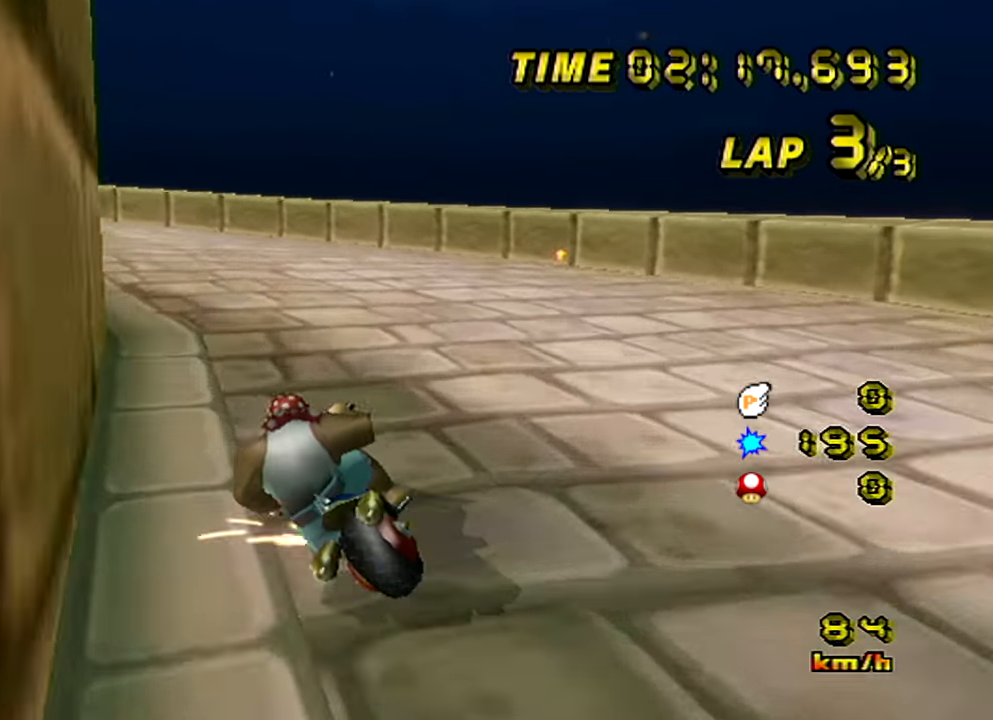
{"buttons": ["A", "B"], "left_stick": "left", "events": []}
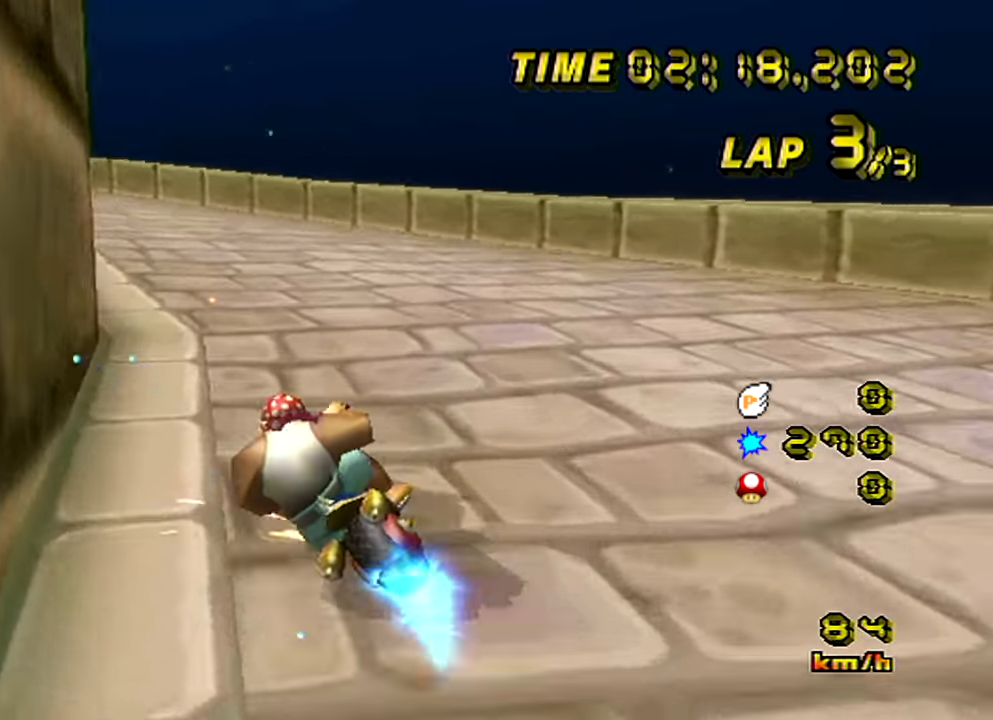
{"buttons": ["A", "B"], "left_stick": "left", "events": [[33, "B", "up"], [67, "B", "down"]]}
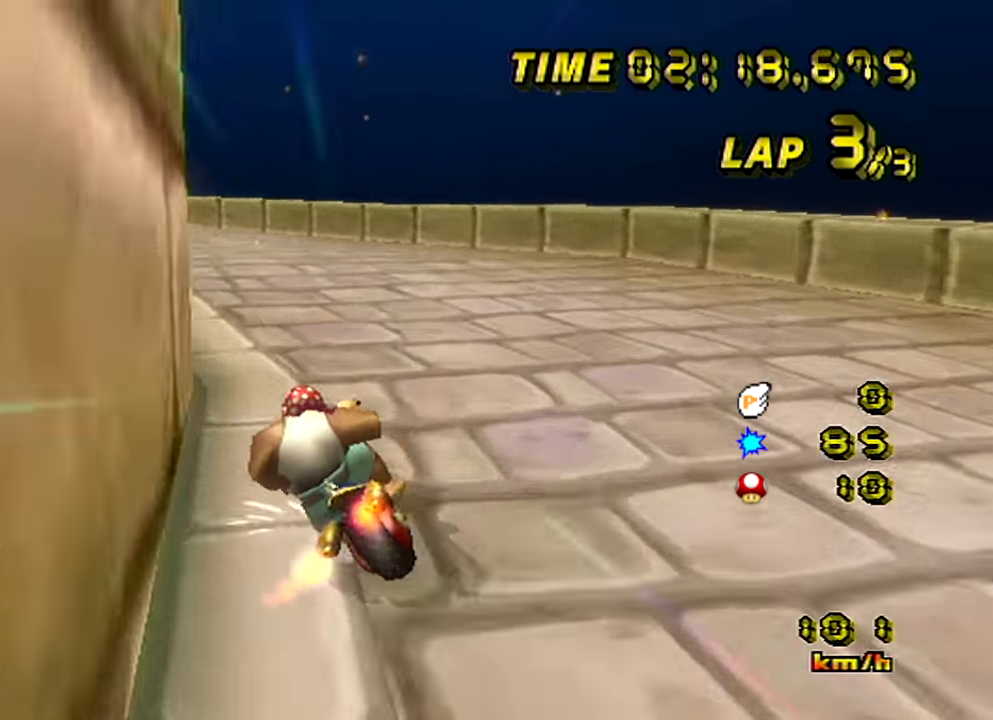
{"buttons": ["A", "B"], "left_stick": "left", "events": [[300, "left_stick", "up-left"], [500, "left_stick", "left"]]}
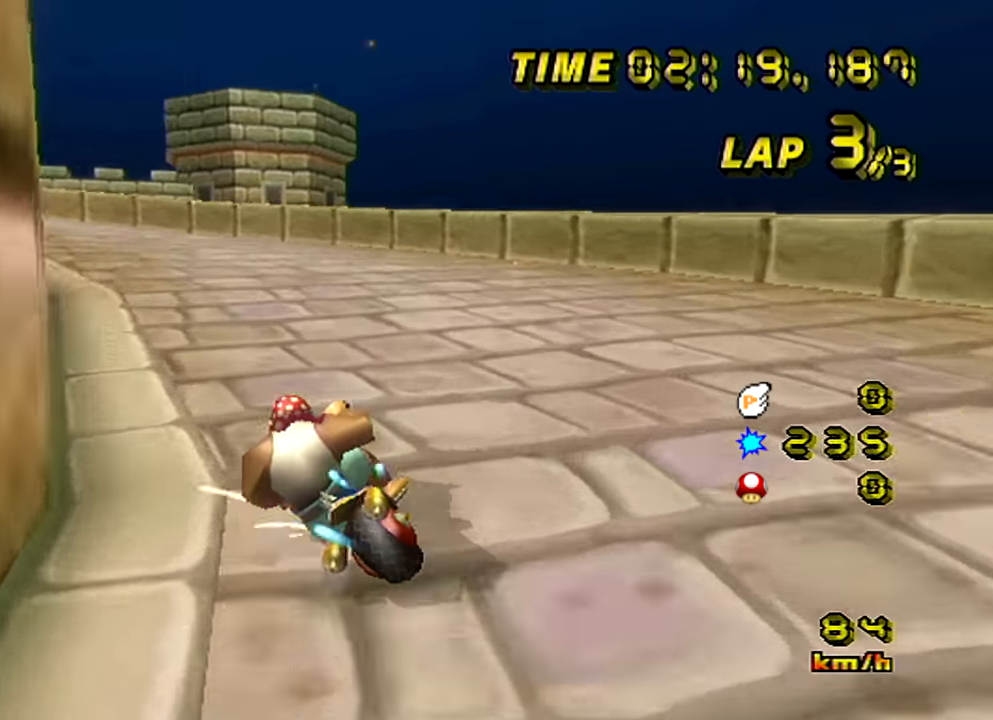
{"buttons": ["A"], "left_stick": "left", "events": [[467, "B", "up"]]}
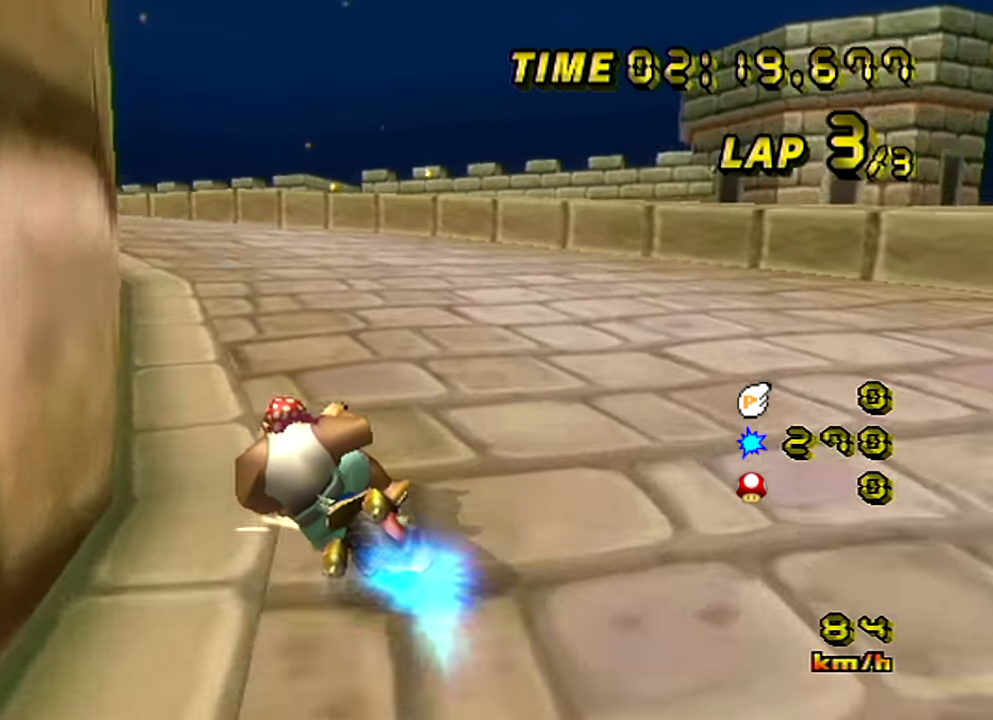
{"buttons": ["A"], "left_stick": "left", "events": []}
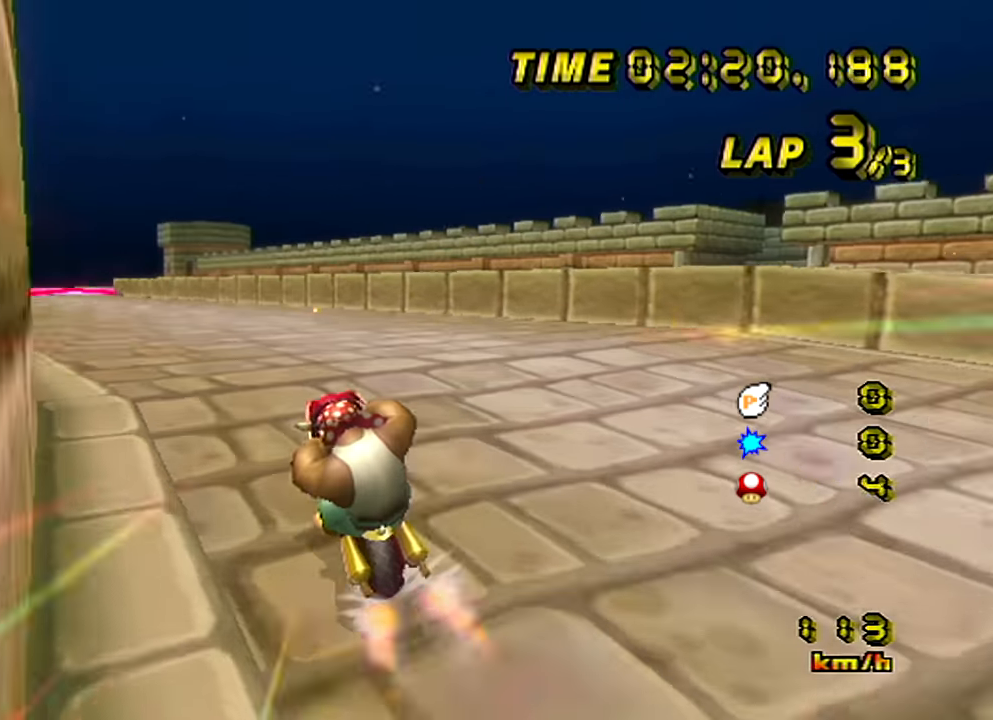
{"buttons": ["A"], "left_stick": "center", "events": [[84, "left_stick", "center"]]}
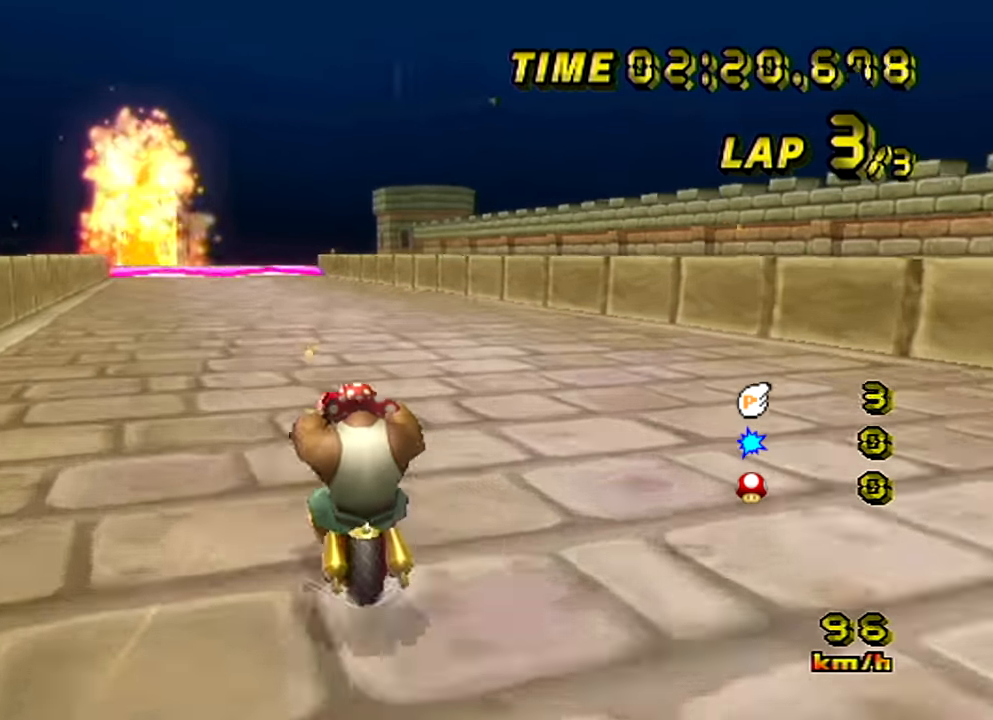
{"buttons": ["A"], "left_stick": "center", "events": []}
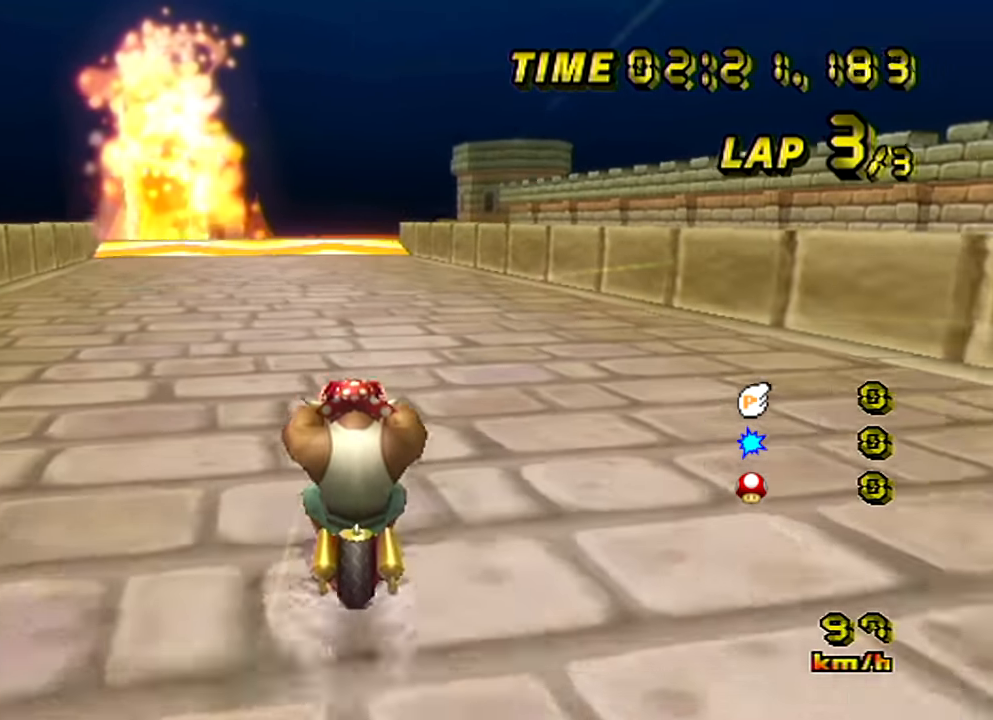
{"buttons": ["A"], "left_stick": "center", "events": []}
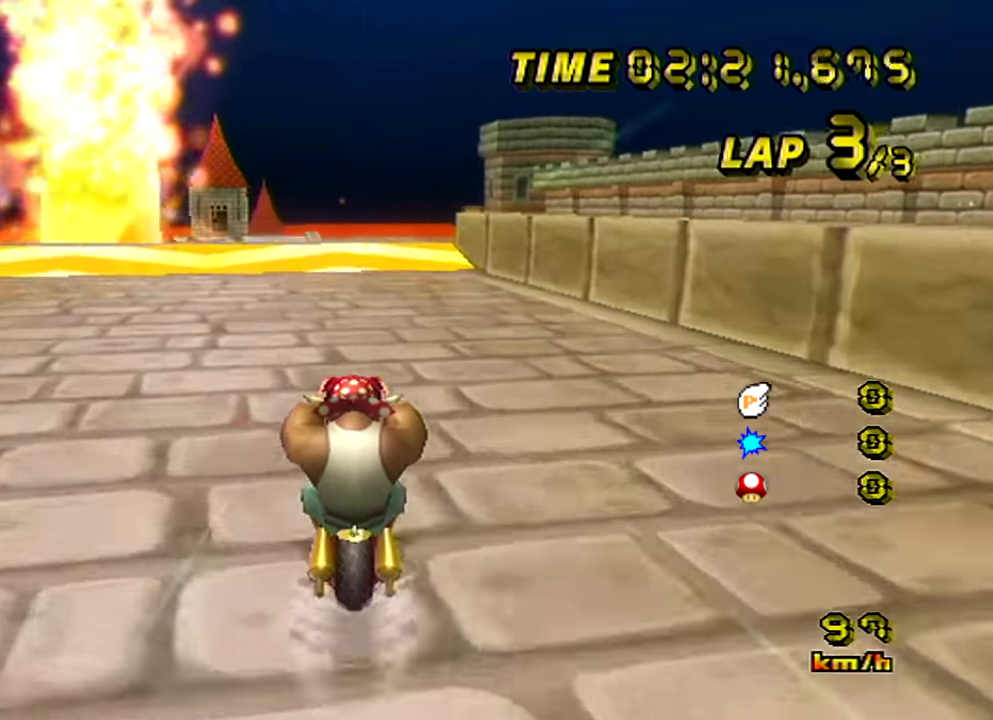
{"buttons": ["A"], "left_stick": "right", "events": [[467, "left_stick", "right"]]}
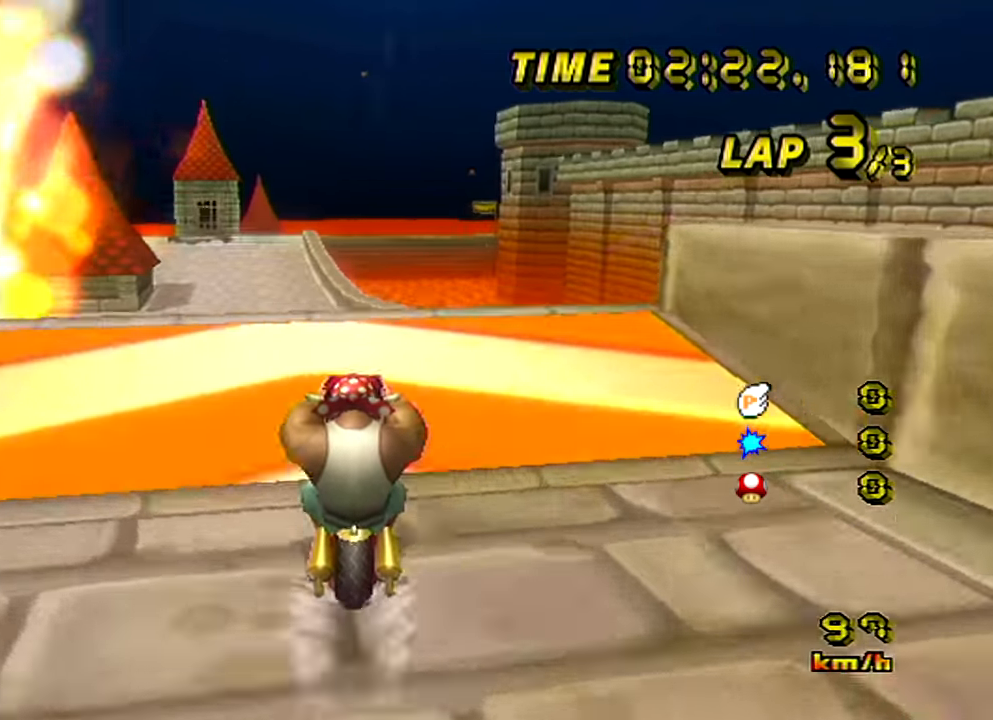
{"buttons": ["A"], "left_stick": "up", "events": [[351, "left_stick", "up"]]}
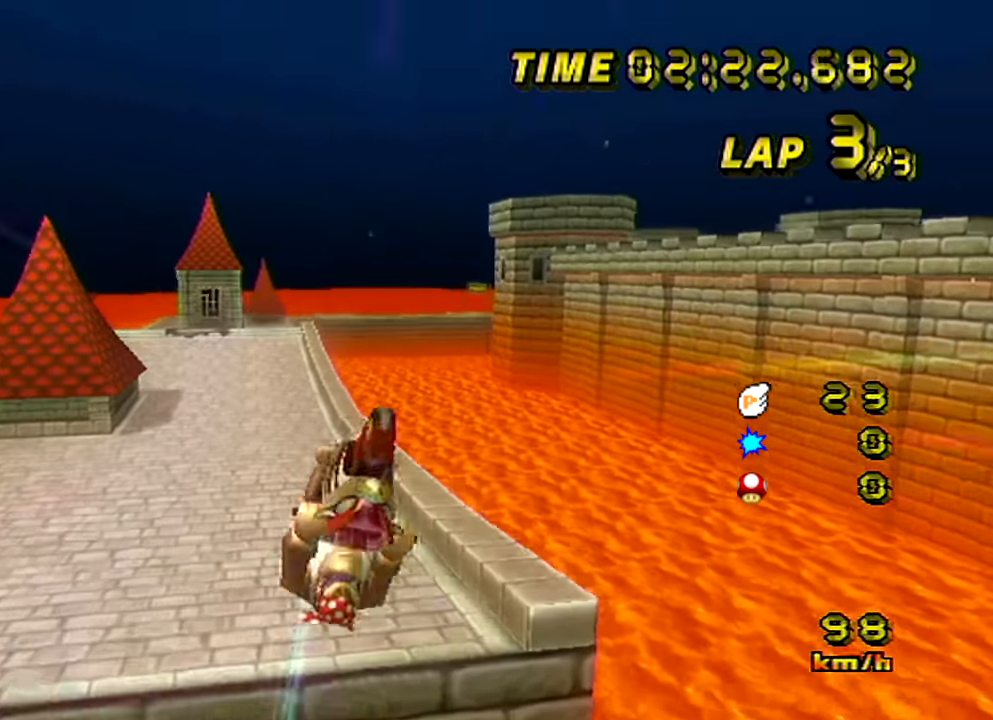
{"buttons": ["A"], "left_stick": "up", "events": []}
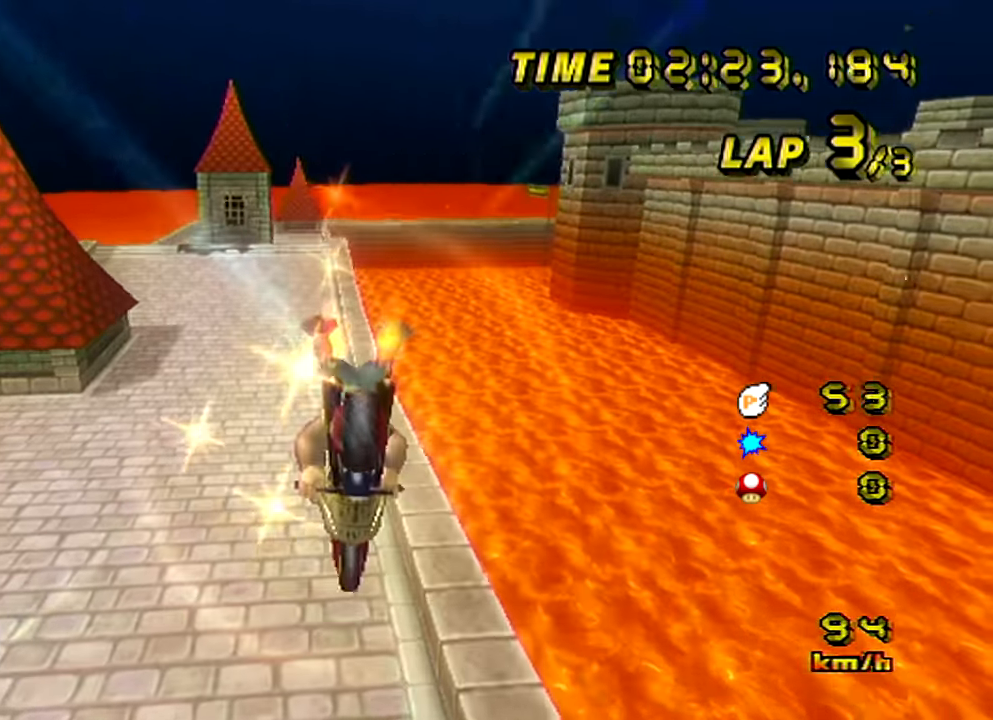
{"buttons": ["A"], "left_stick": "center", "events": [[467, "left_stick", "center"]]}
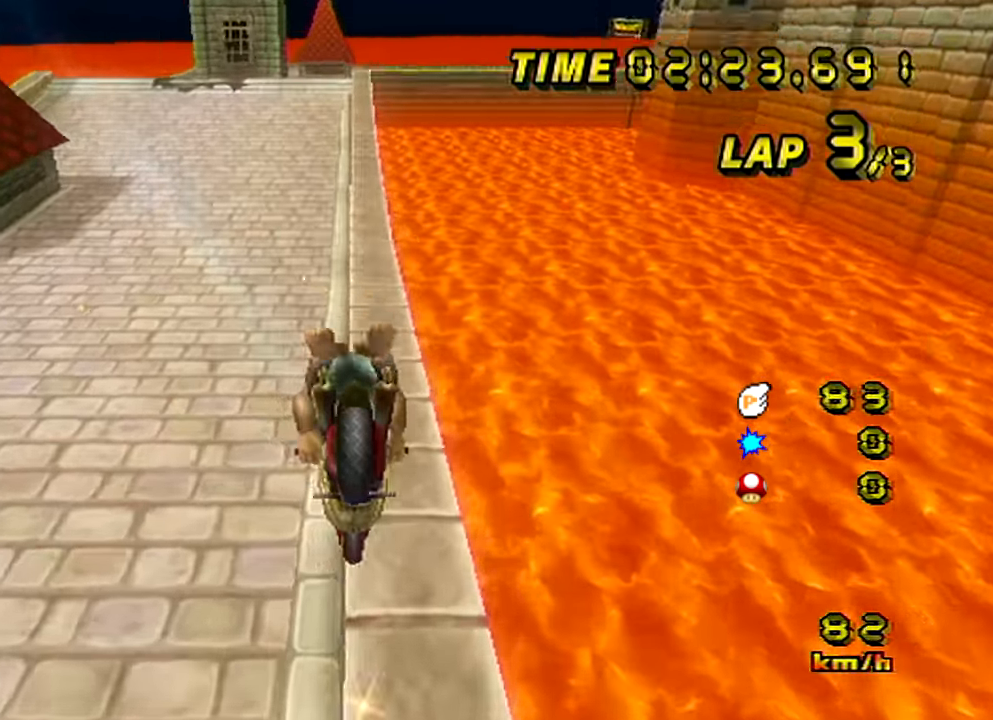
{"buttons": ["A"], "left_stick": "center", "events": []}
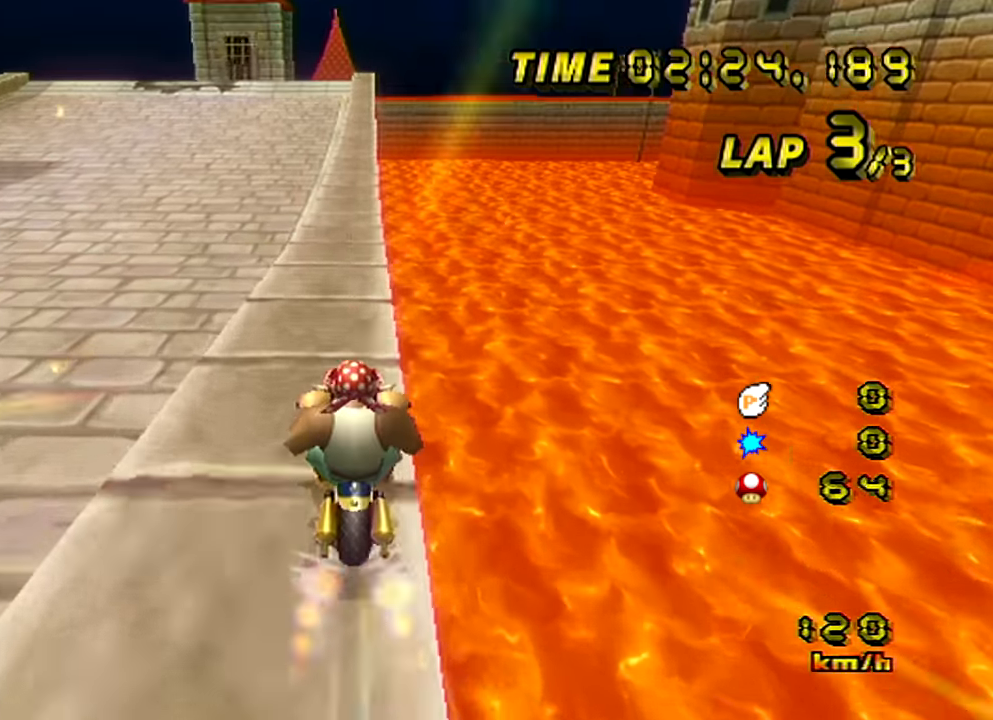
{"buttons": ["A"], "left_stick": "center", "events": [[217, "left_stick", "up-right"], [434, "left_stick", "center"]]}
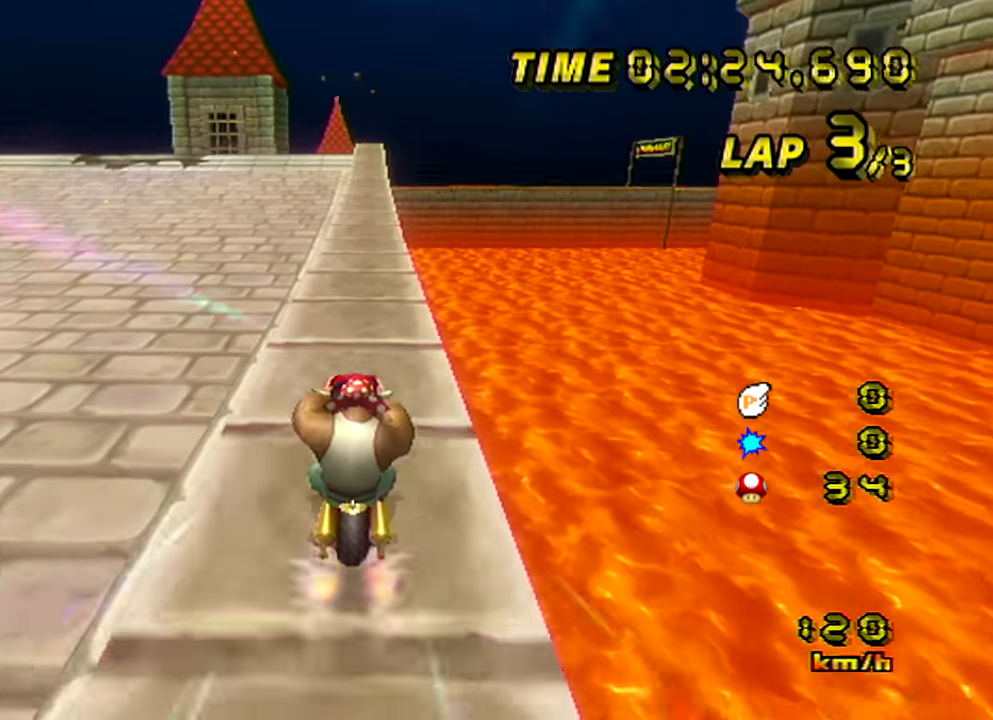
{"buttons": ["A"], "left_stick": "center", "events": [[200, "B", "down"], [400, "B", "up"]]}
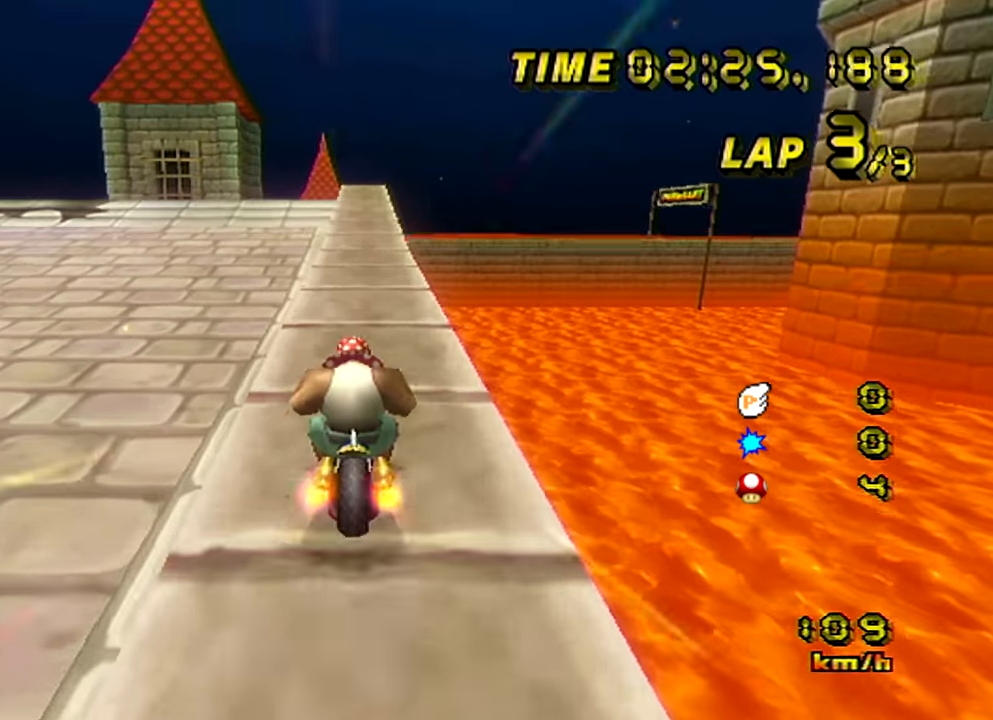
{"buttons": ["A"], "left_stick": "center", "events": []}
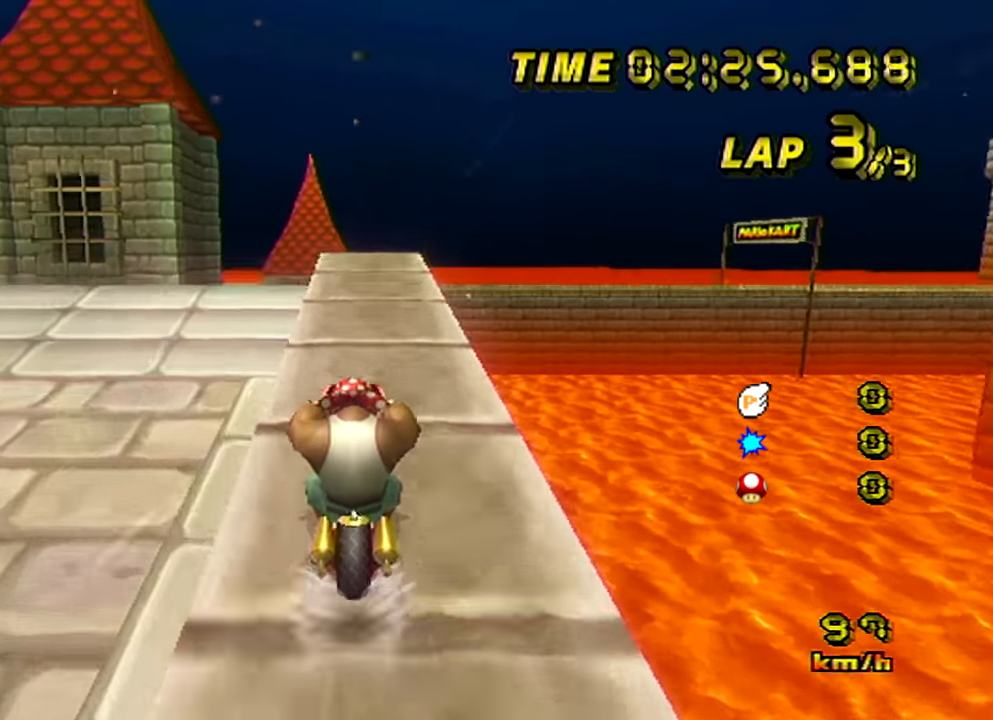
{"buttons": ["A"], "left_stick": "right", "events": [[417, "left_stick", "right"]]}
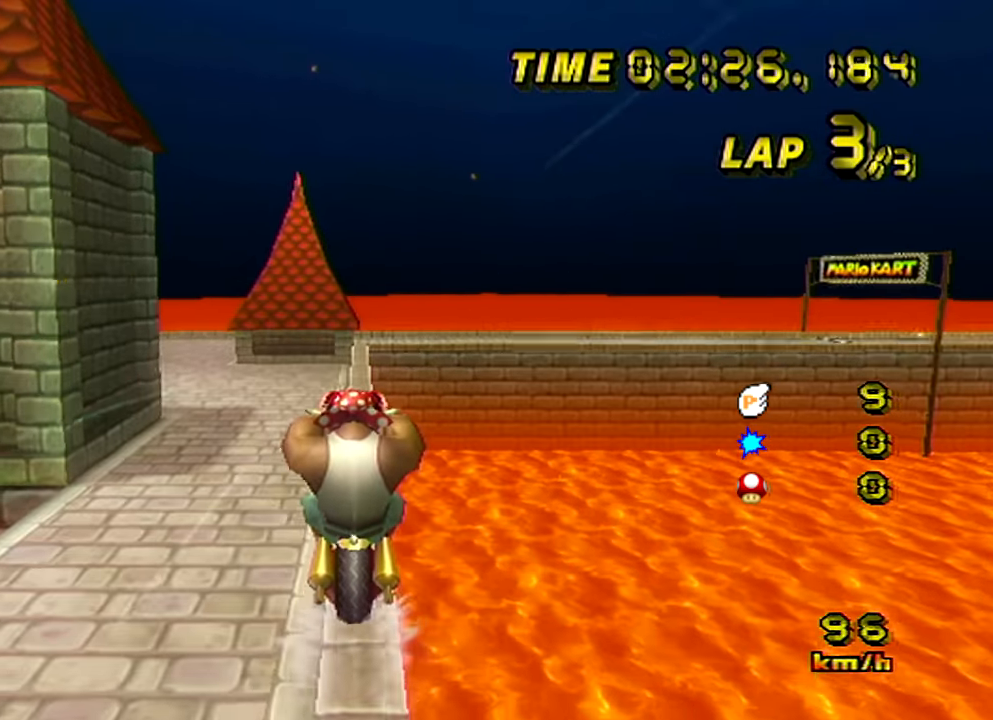
{"buttons": ["A"], "left_stick": "center", "events": [[134, "left_stick", "center"]]}
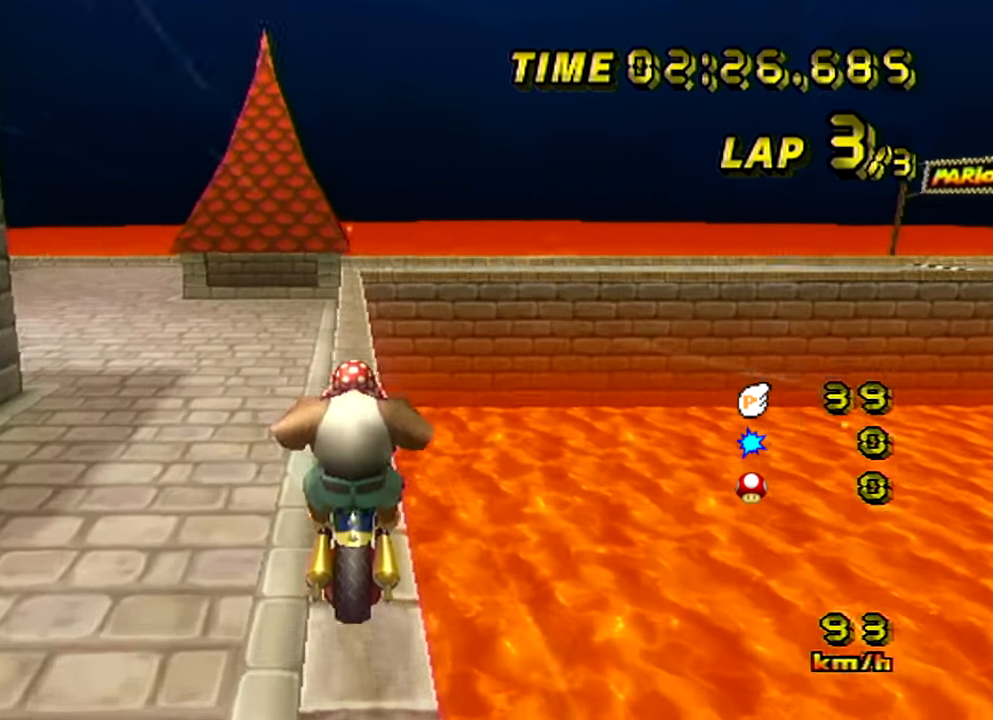
{"buttons": ["A"], "left_stick": "center", "events": []}
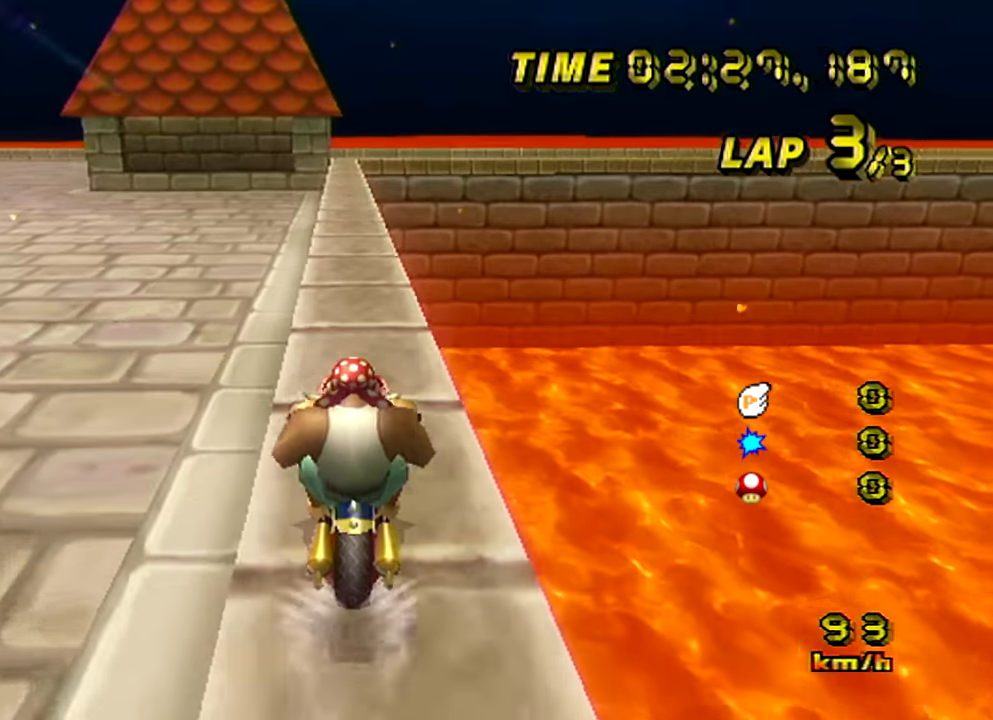
{"buttons": ["A"], "left_stick": "center", "events": []}
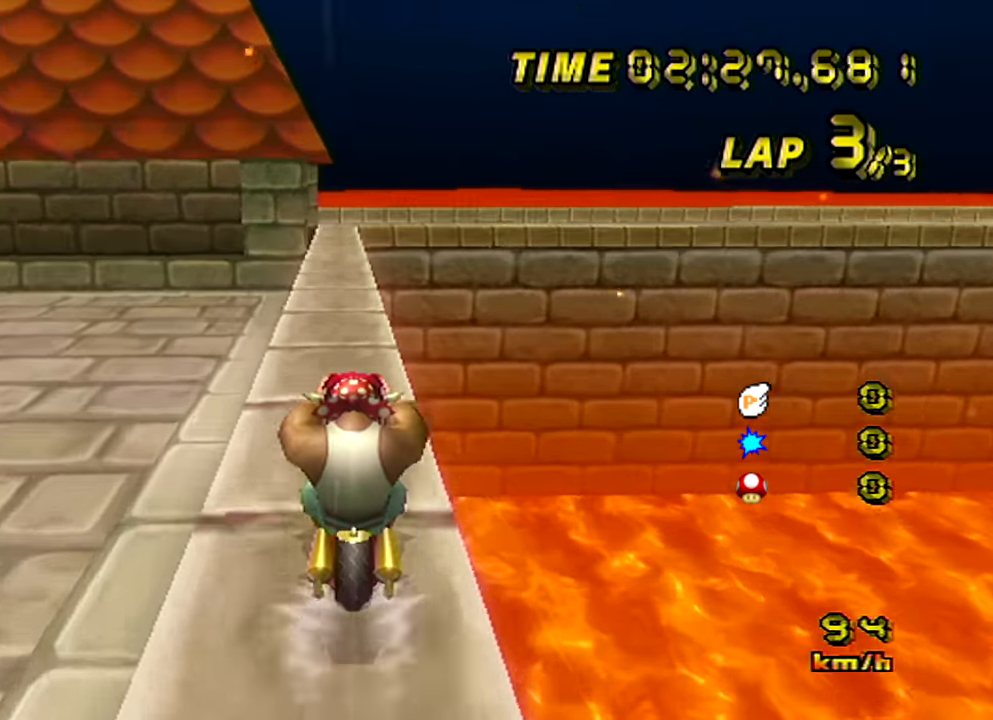
{"buttons": ["A", "B"], "left_stick": "left", "events": [[267, "left_stick", "up-right"], [283, "B", "down"], [367, "left_stick", "left"]]}
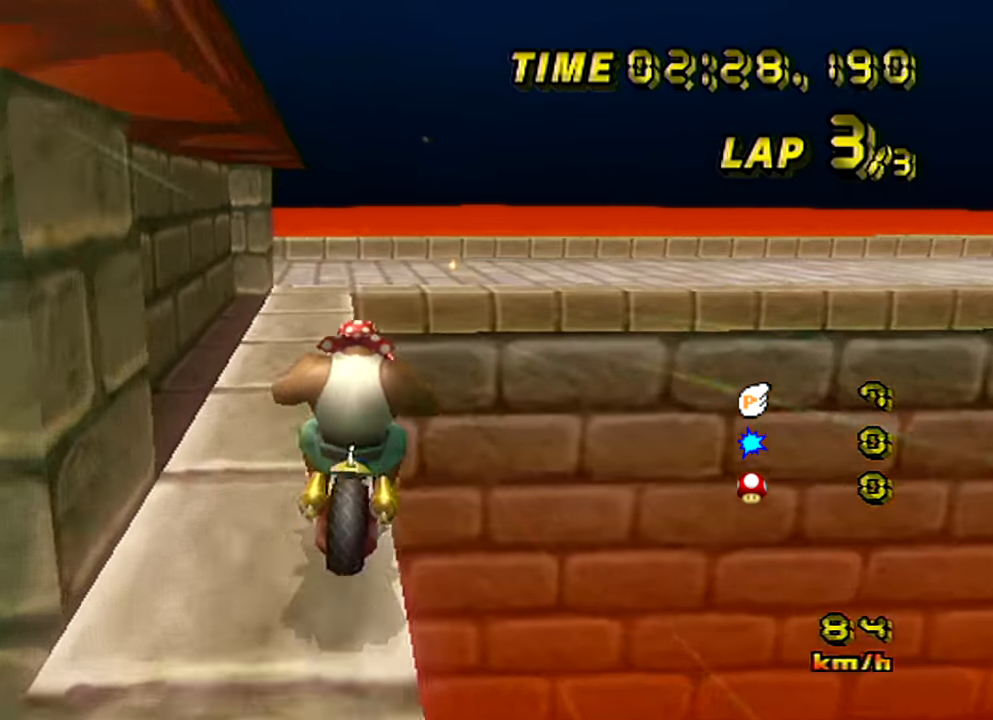
{"buttons": ["A", "B"], "left_stick": "right", "events": [[50, "left_stick", "right"]]}
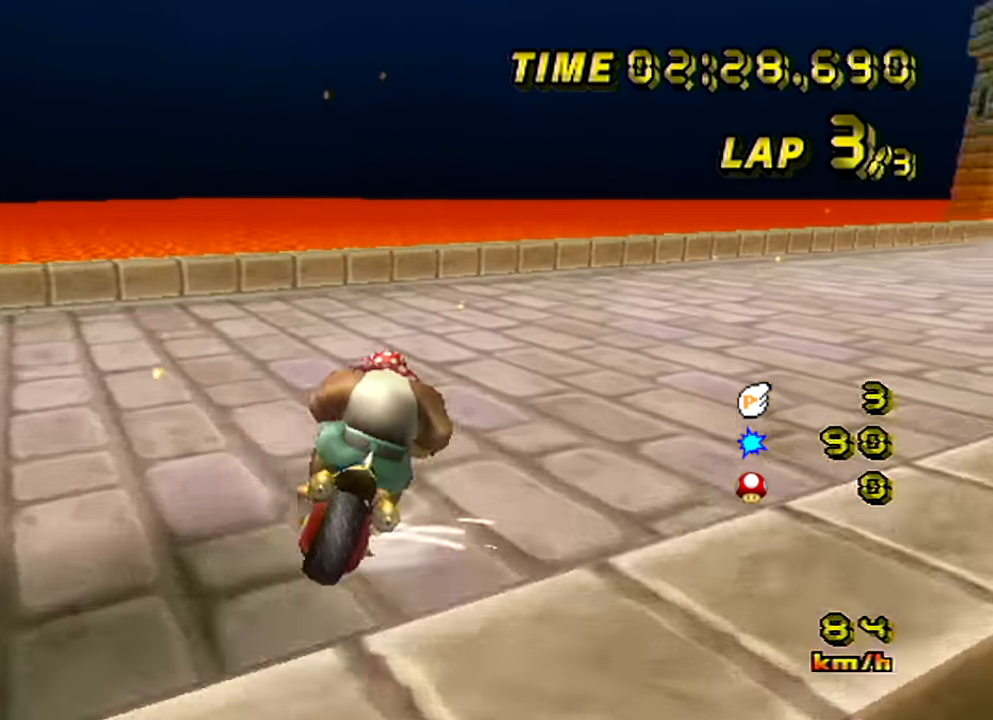
{"buttons": ["A", "B"], "left_stick": "up-right", "events": [[317, "left_stick", "up-right"]]}
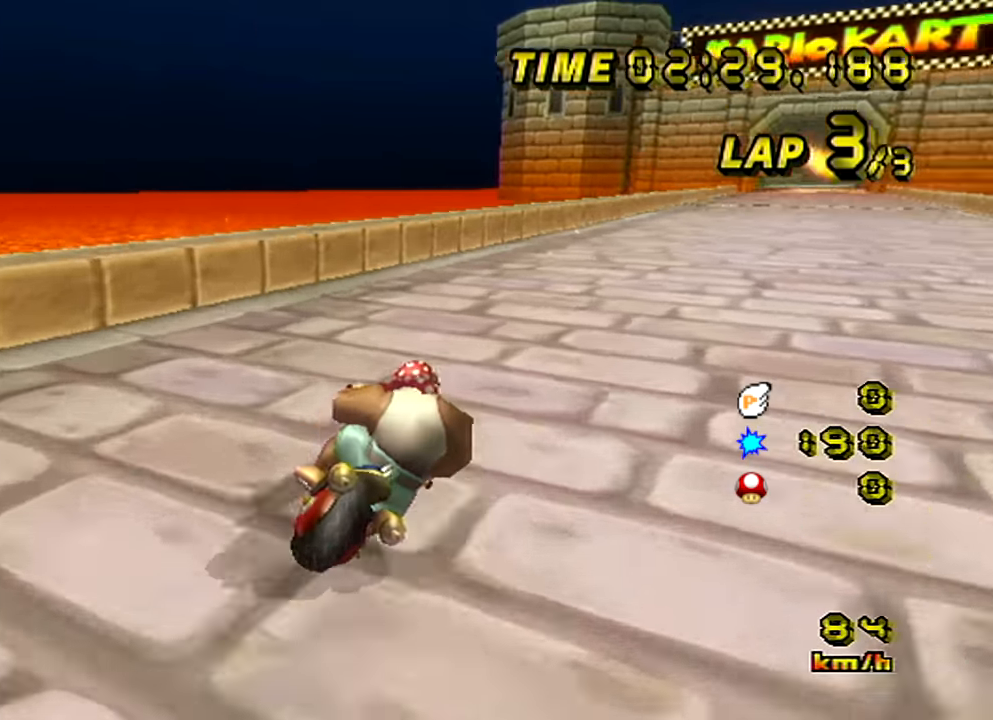
{"buttons": ["A"], "left_stick": "left", "events": [[217, "B", "up"], [217, "left_stick", "left"]]}
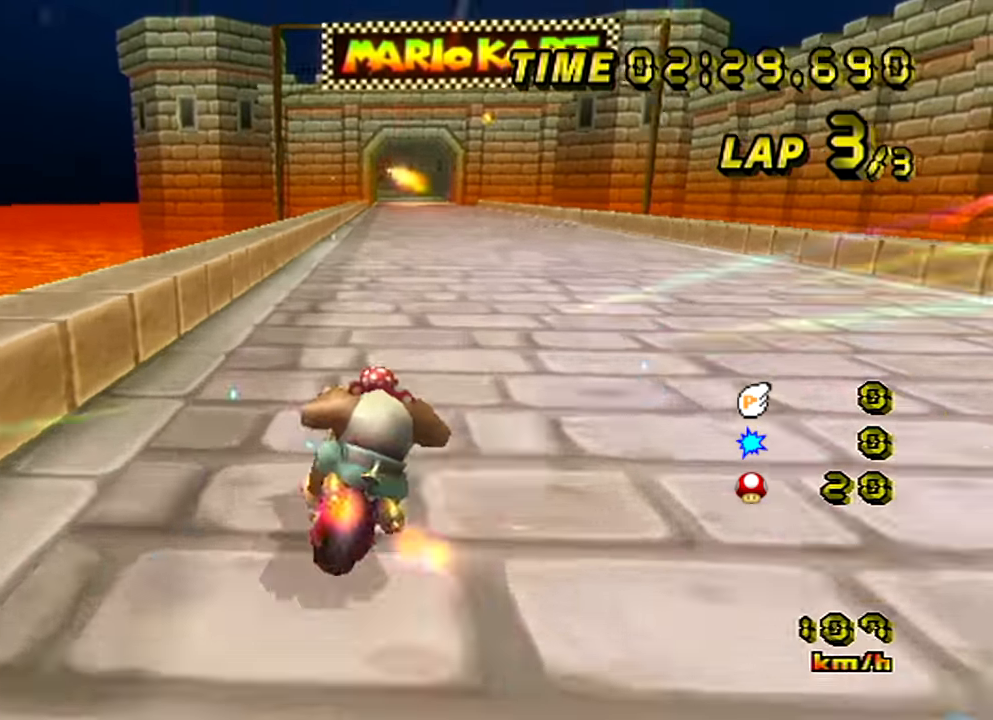
{"buttons": ["A"], "left_stick": "center", "events": [[150, "left_stick", "center"]]}
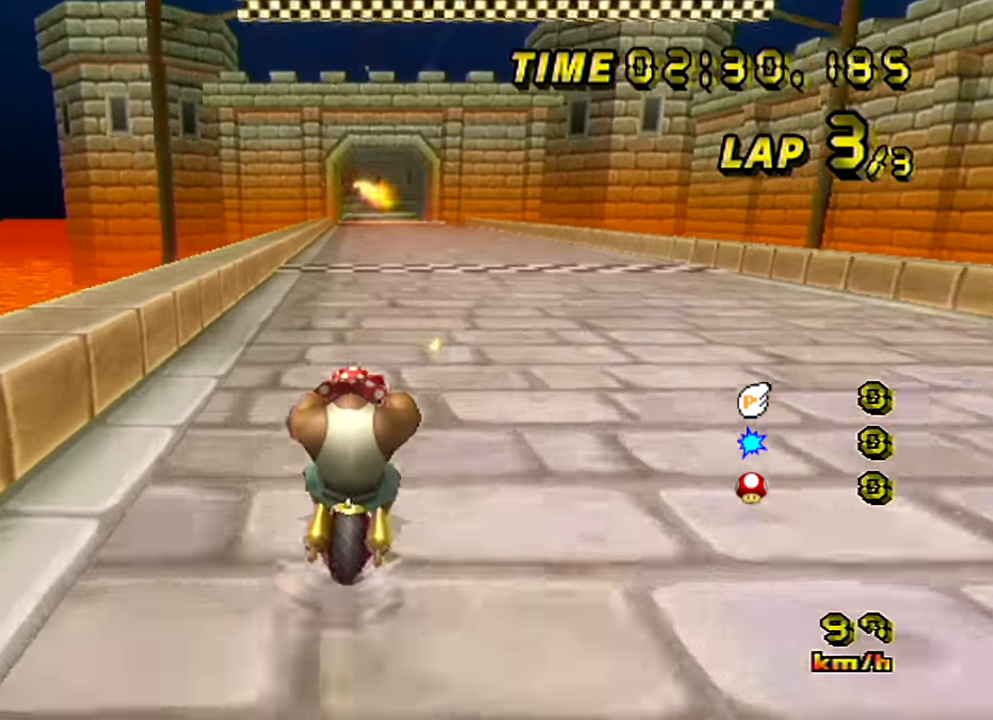
{"buttons": [], "left_stick": "center", "events": [[434, "A", "up"]]}